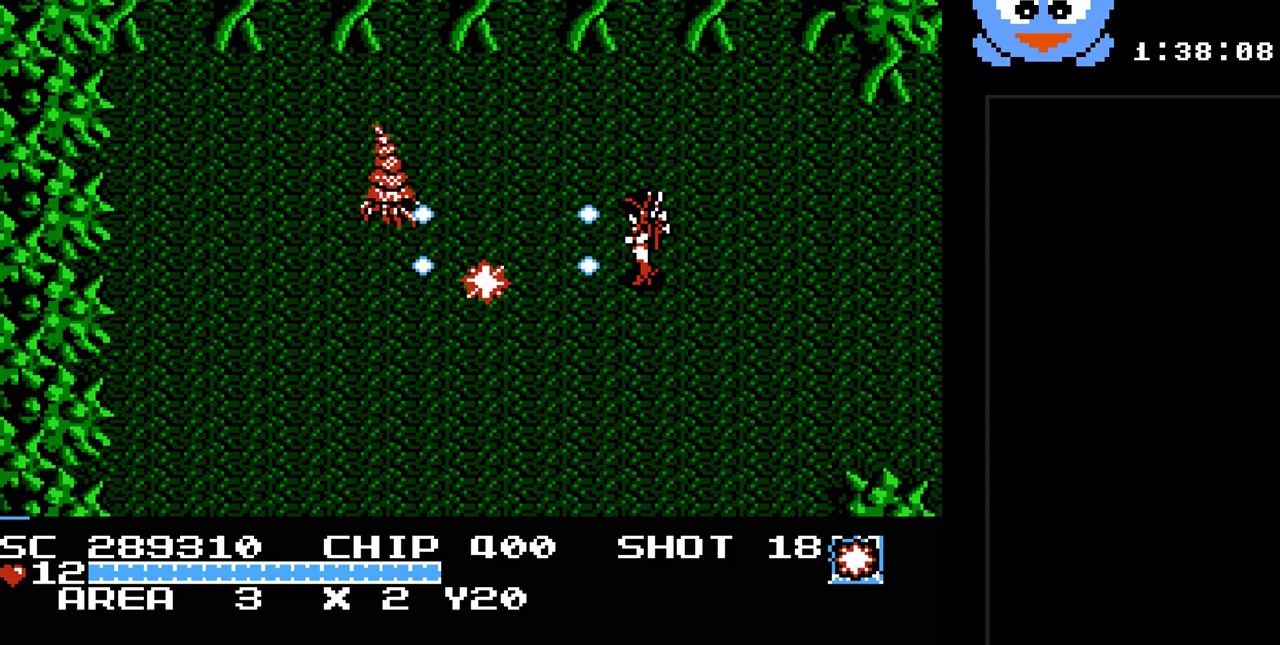
Gameplay with a controller (Nintendo layout); each line is a JSON object with the inputs held at the frame after it. "events" lists button and stick changes between this image and that frame as [ms after this image, input, new state], when the widget could be followed in between. Not read: L3 R3.
{"buttons": ["Y"], "events": []}
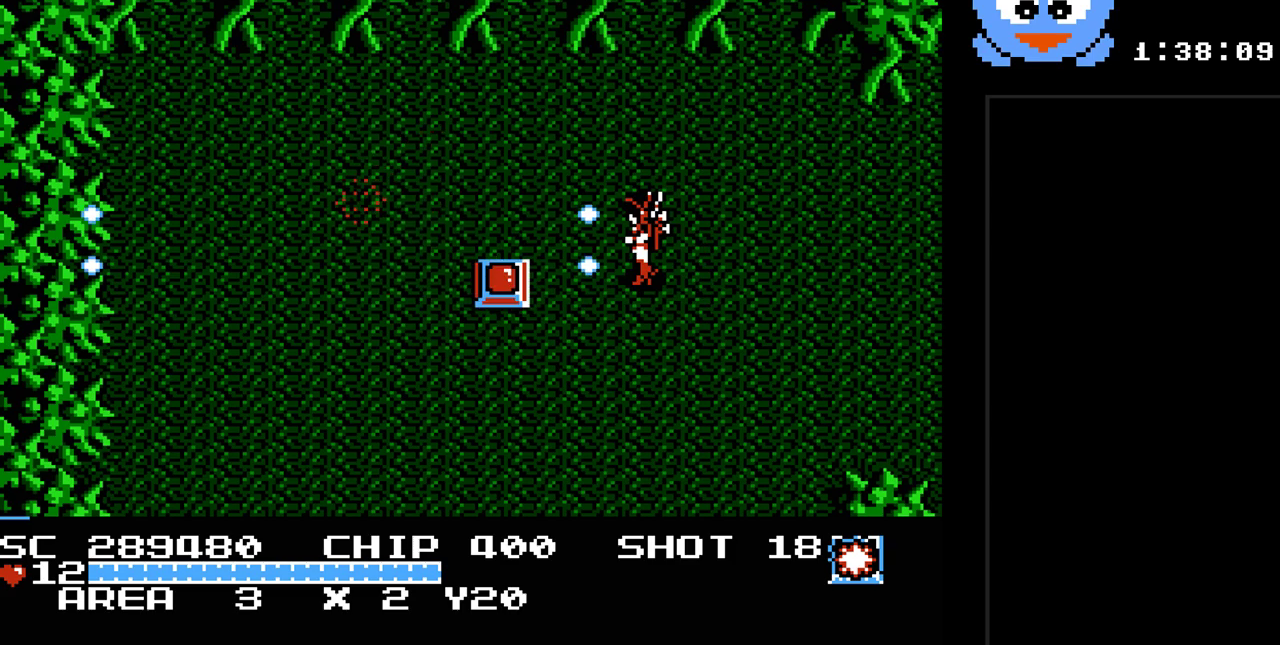
{"buttons": ["Y"], "events": [[67, "DPAD_DOWN", "down"], [233, "DPAD_DOWN", "up"], [233, "DPAD_LEFT", "down"], [367, "DPAD_LEFT", "up"]]}
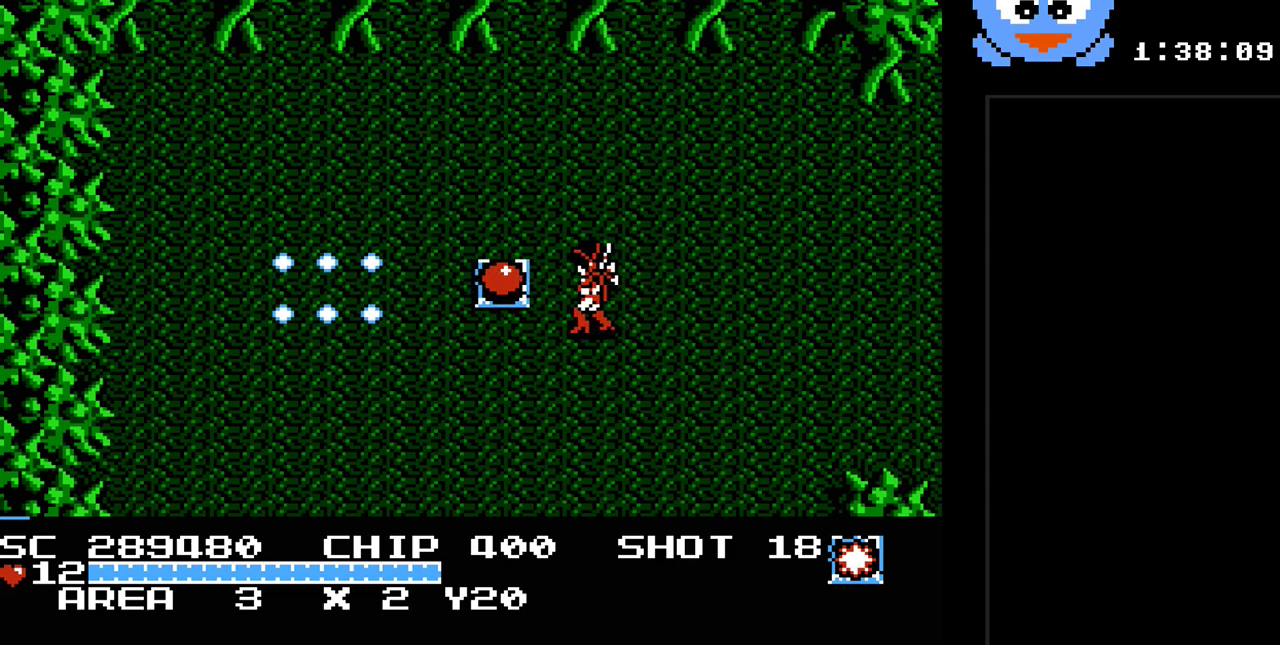
{"buttons": ["DPAD_DOWN"], "events": [[67, "DPAD_LEFT", "down"], [150, "Y", "up"], [217, "DPAD_UP", "down"], [417, "DPAD_UP", "up"], [450, "DPAD_DOWN", "down"], [500, "DPAD_LEFT", "up"]]}
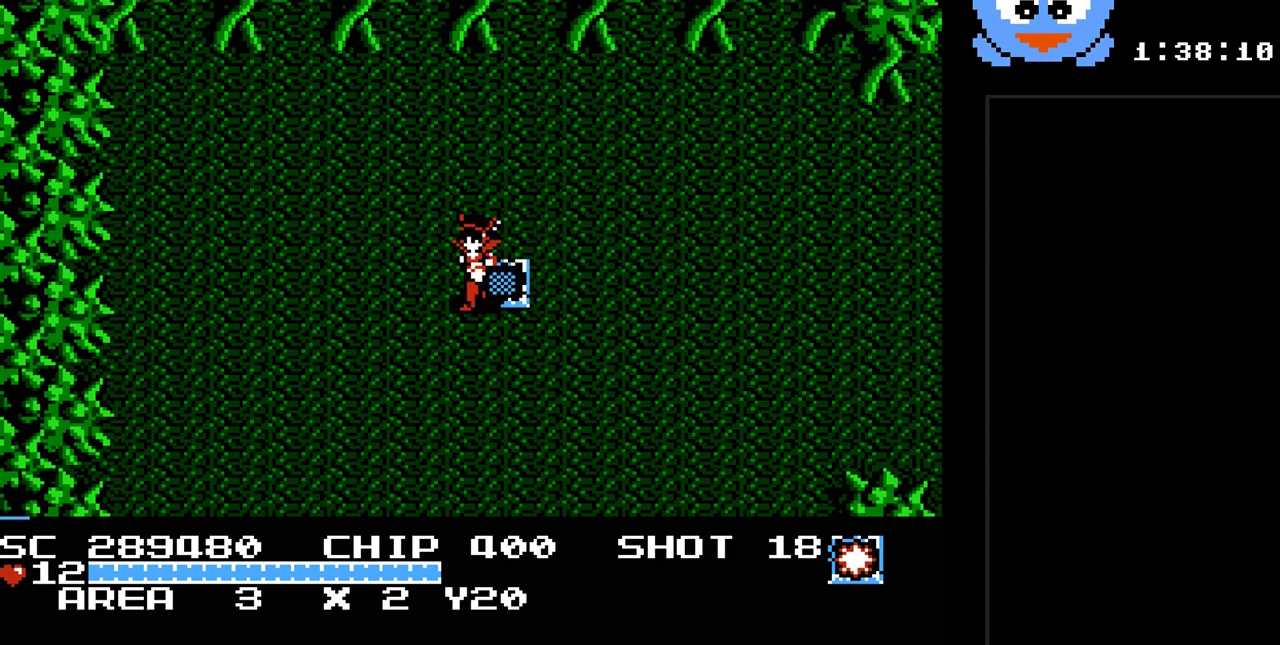
{"buttons": ["Y", "DPAD_RIGHT"], "events": [[100, "DPAD_RIGHT", "down"], [167, "DPAD_DOWN", "up"], [300, "Y", "down"]]}
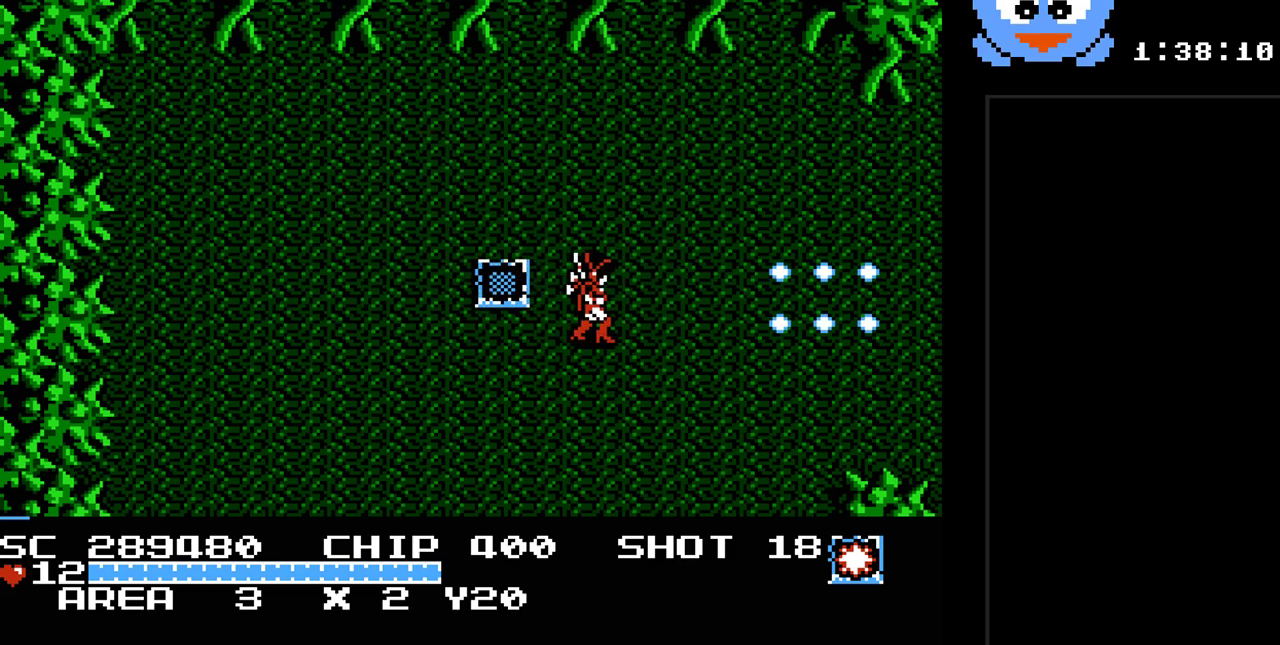
{"buttons": ["Y", "DPAD_RIGHT"], "events": []}
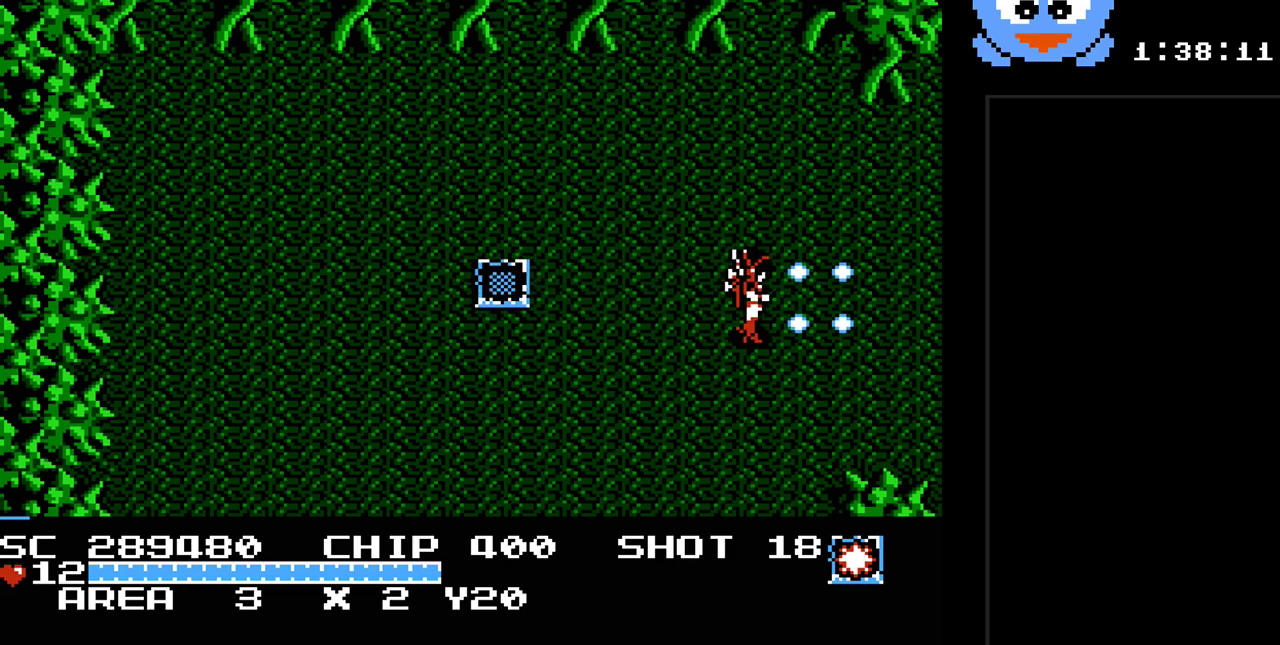
{"buttons": ["Y", "DPAD_RIGHT"], "events": []}
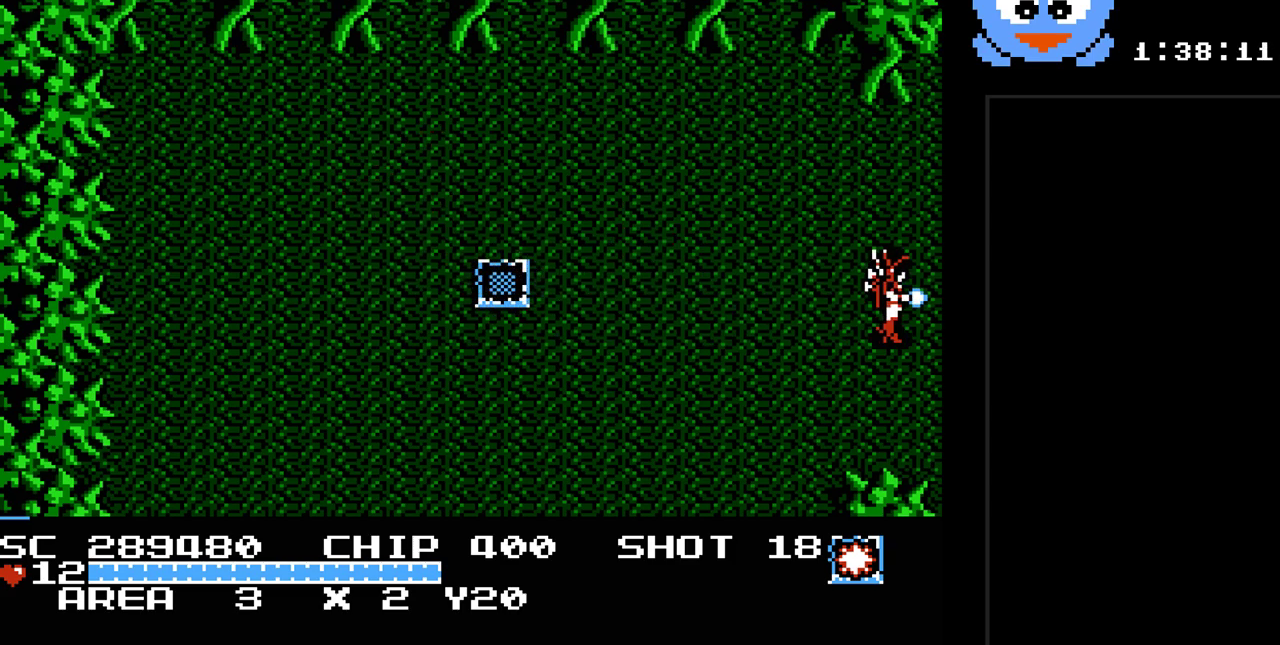
{"buttons": ["Y", "DPAD_RIGHT"], "events": []}
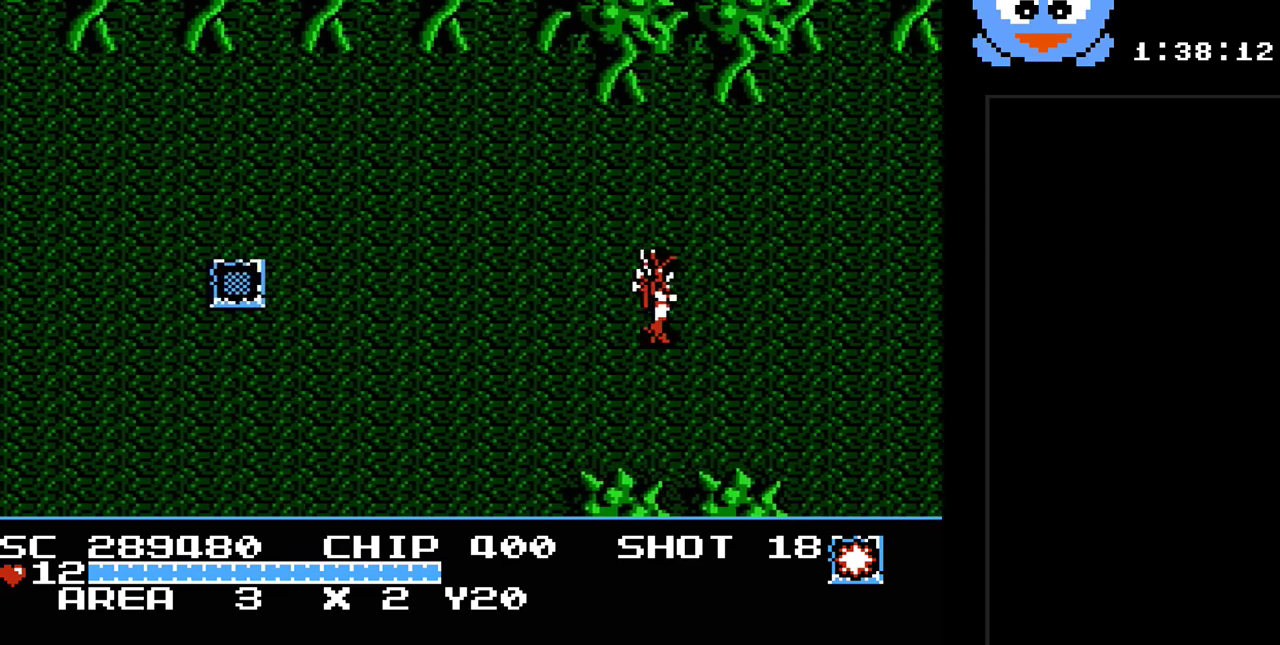
{"buttons": ["Y"], "events": [[50, "DPAD_RIGHT", "up"]]}
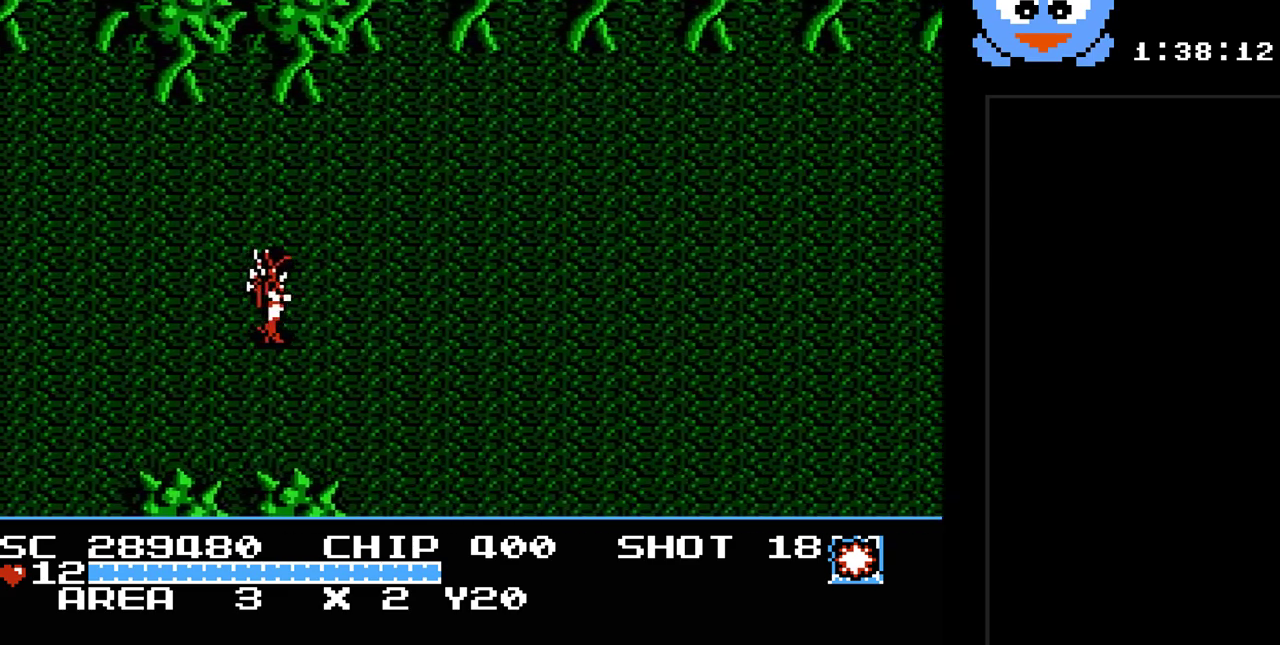
{"buttons": ["Y", "DPAD_RIGHT"], "events": [[167, "DPAD_RIGHT", "down"]]}
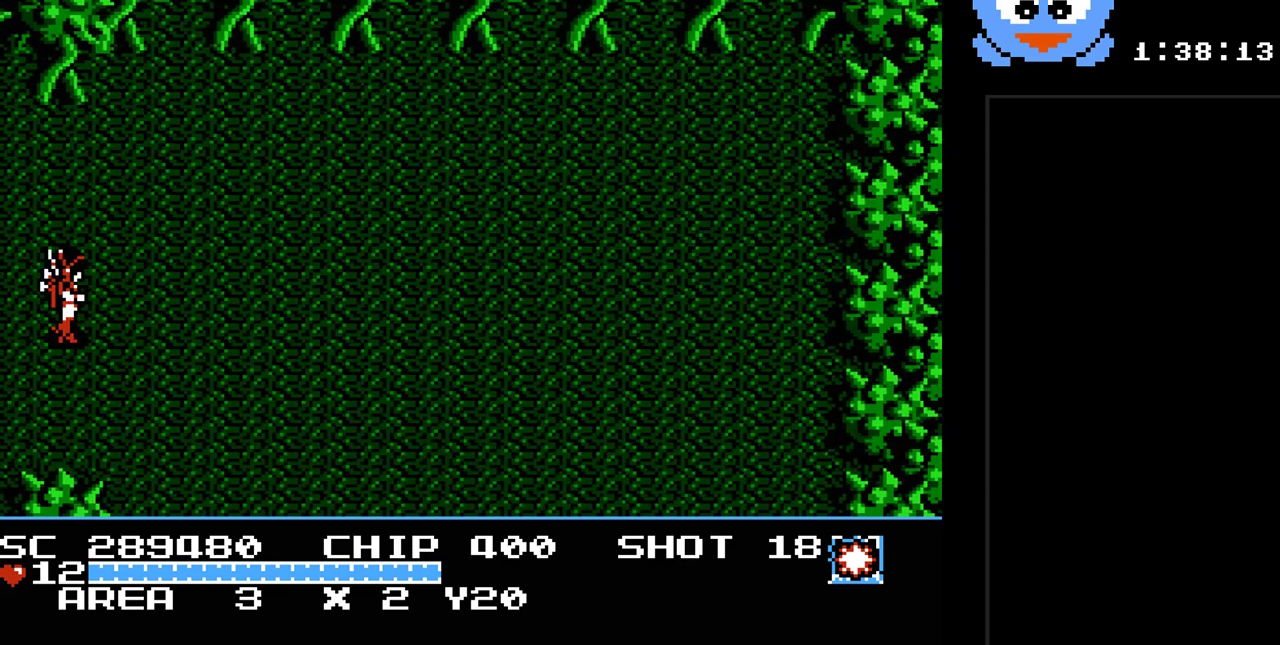
{"buttons": ["Y", "DPAD_RIGHT"], "events": []}
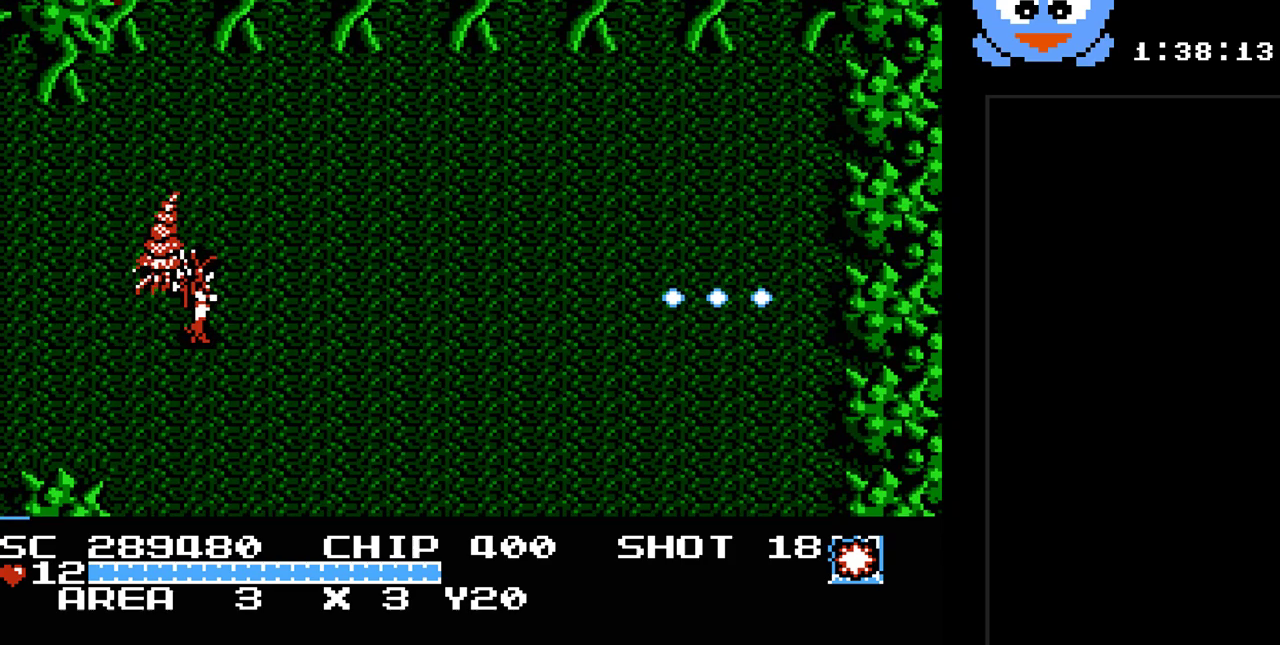
{"buttons": ["Y", "DPAD_UP", "DPAD_RIGHT"], "events": [[383, "DPAD_UP", "down"]]}
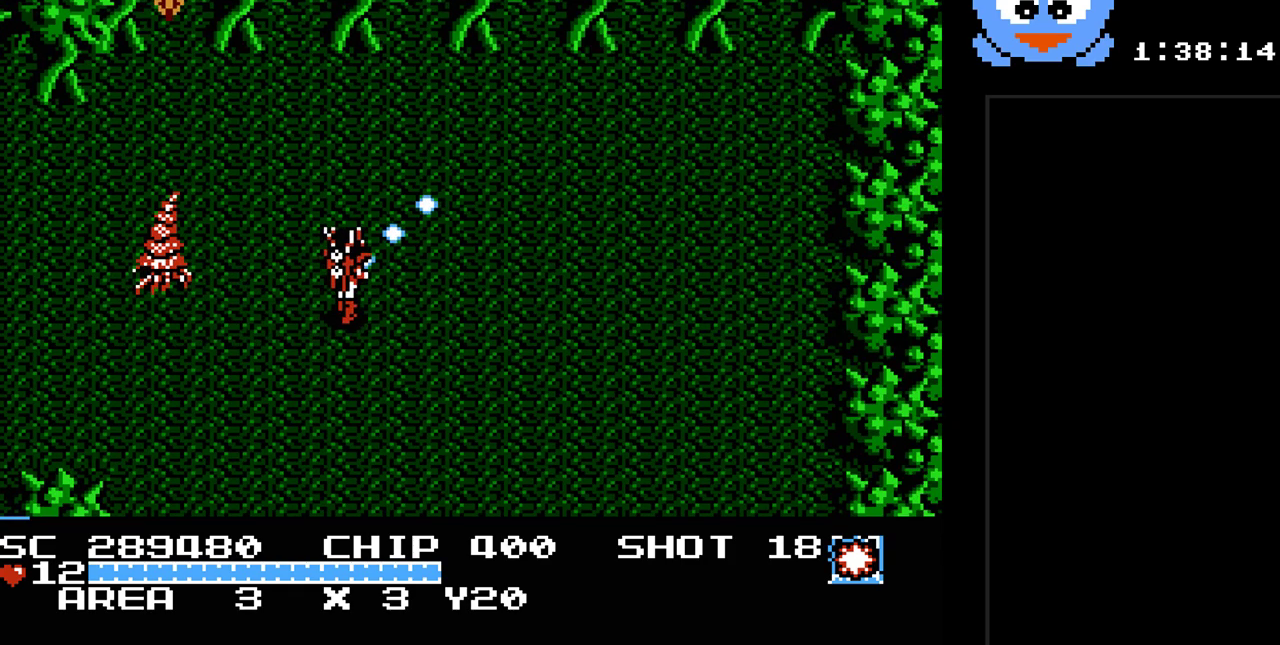
{"buttons": ["Y"], "events": [[67, "DPAD_UP", "up"], [133, "DPAD_RIGHT", "up"], [133, "DPAD_UP", "down"], [200, "DPAD_LEFT", "down"], [200, "DPAD_UP", "up"], [300, "DPAD_LEFT", "up"]]}
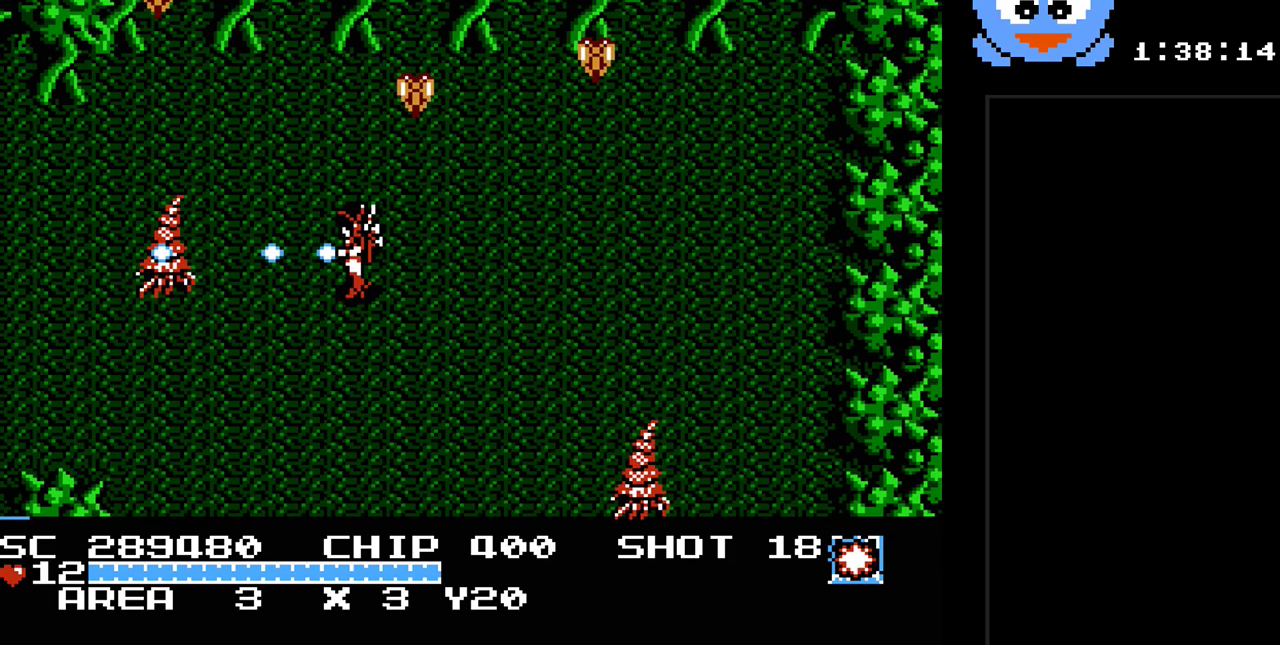
{"buttons": ["Y", "DPAD_DOWN"], "events": [[250, "DPAD_DOWN", "down"]]}
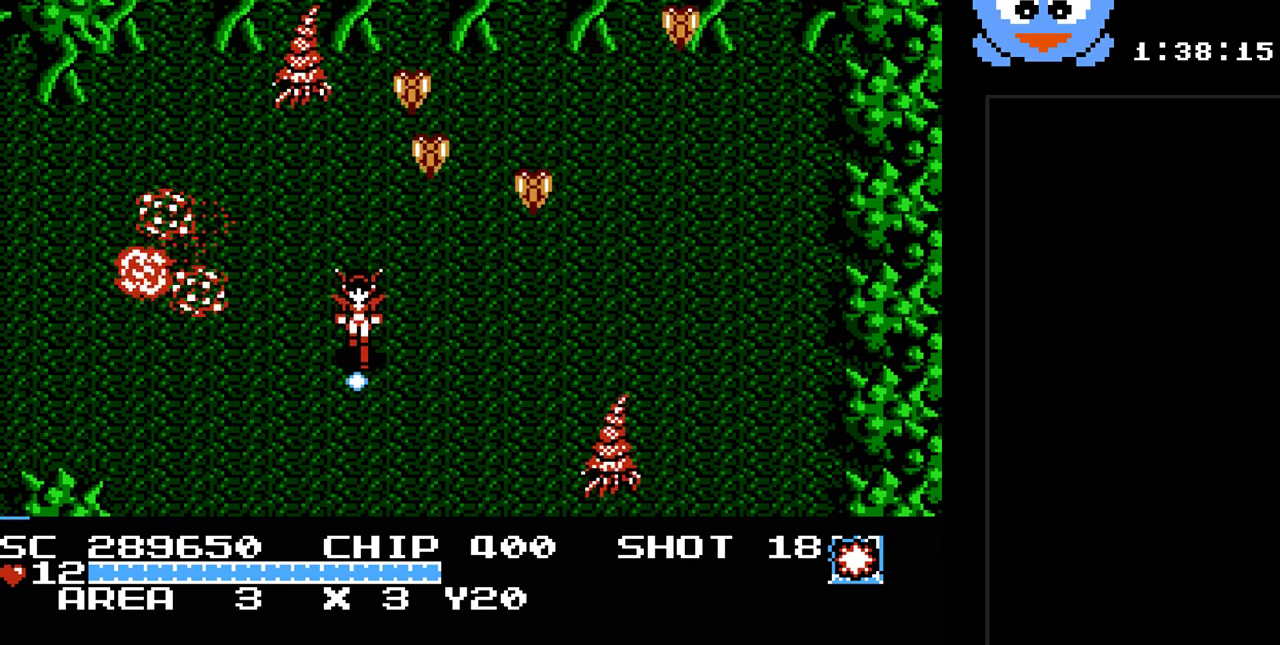
{"buttons": ["Y", "DPAD_LEFT"], "events": [[167, "DPAD_DOWN", "up"], [167, "DPAD_LEFT", "down"]]}
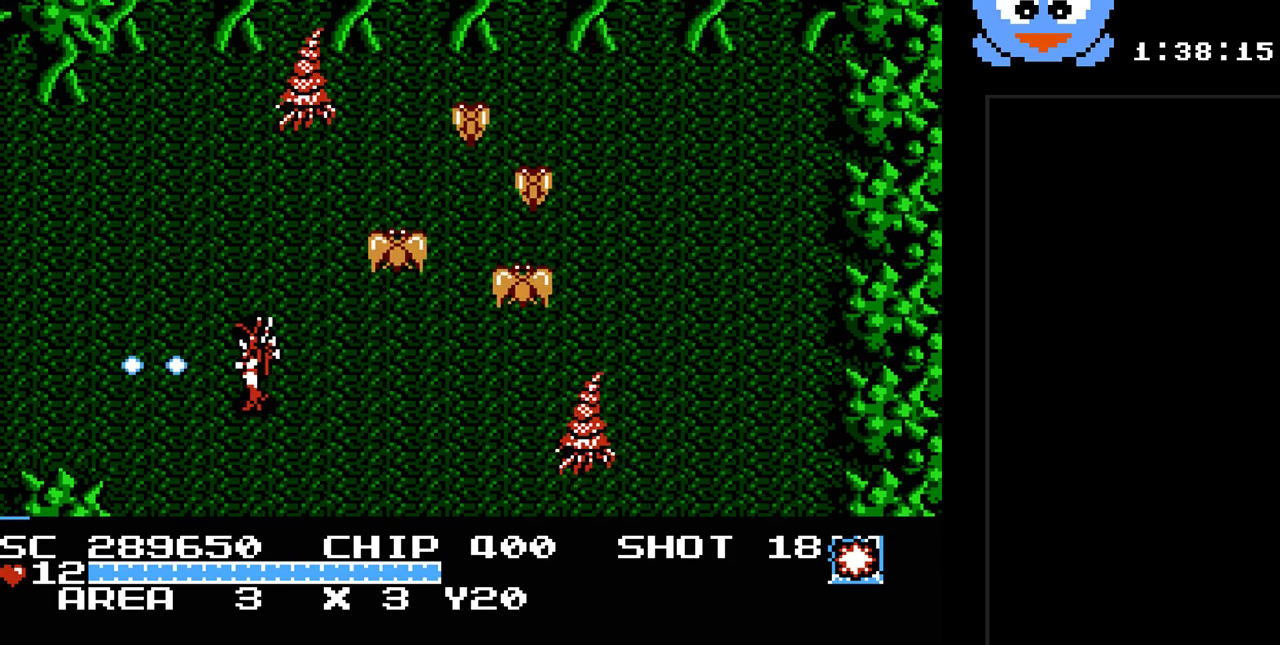
{"buttons": ["Y"], "events": [[50, "DPAD_UP", "down"], [167, "DPAD_LEFT", "up"], [200, "DPAD_RIGHT", "down"], [233, "DPAD_UP", "up"], [333, "DPAD_RIGHT", "up"]]}
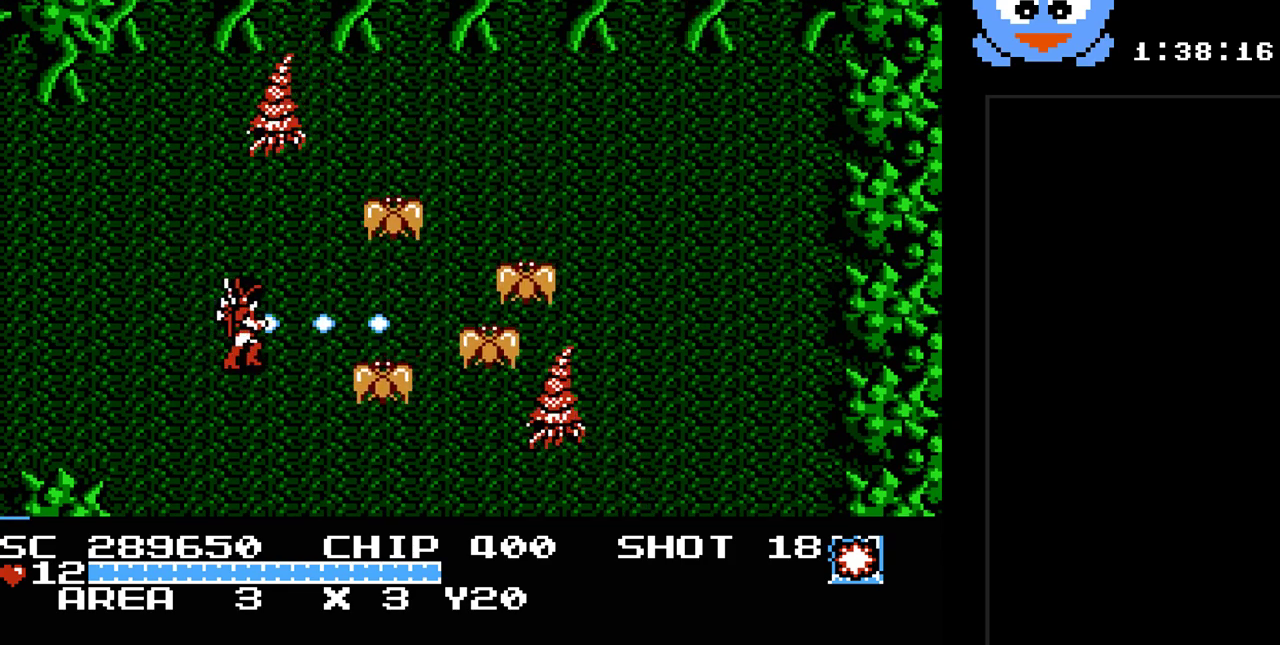
{"buttons": ["Y", "DPAD_RIGHT"], "events": [[500, "DPAD_RIGHT", "down"]]}
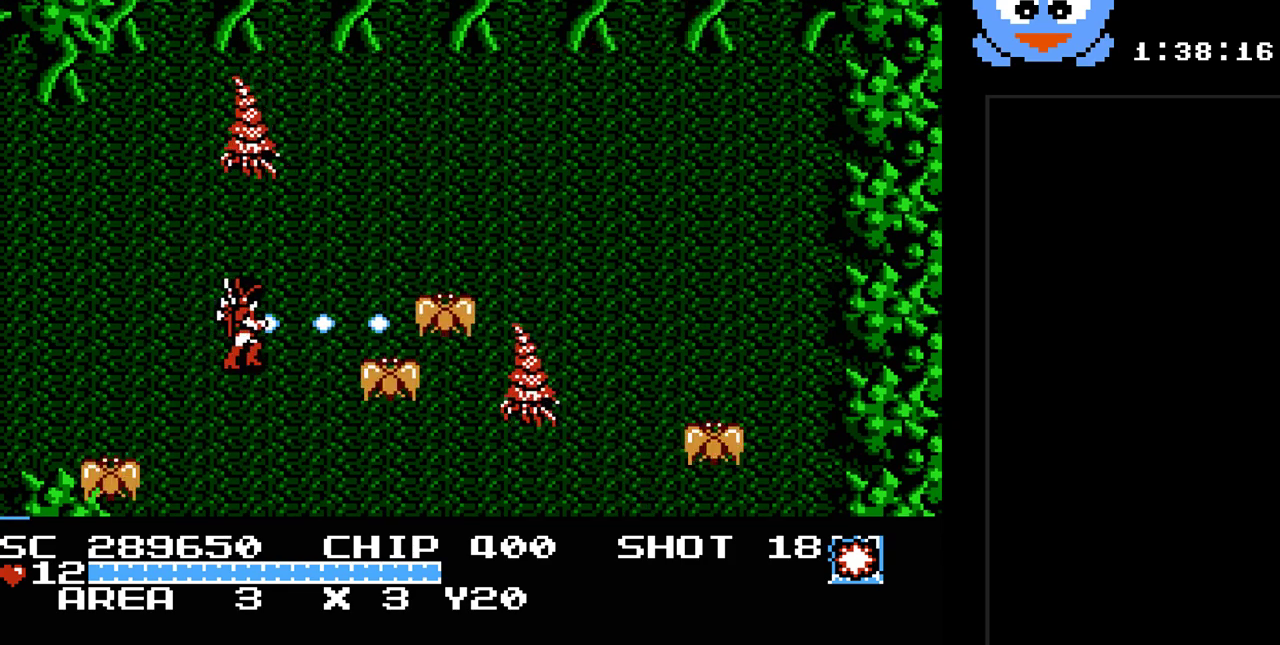
{"buttons": ["Y", "DPAD_UP", "DPAD_LEFT"], "events": [[133, "DPAD_RIGHT", "up"], [267, "DPAD_RIGHT", "down"], [317, "DPAD_UP", "down"], [417, "DPAD_RIGHT", "up"], [483, "DPAD_LEFT", "down"]]}
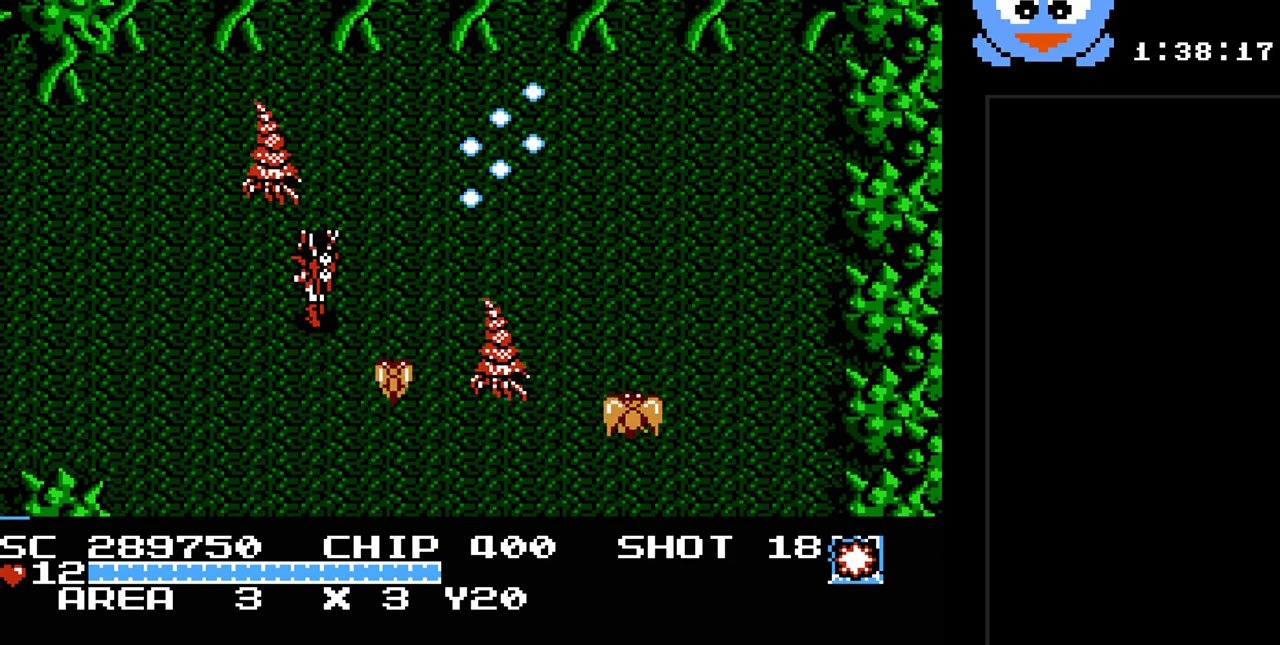
{"buttons": ["Y", "DPAD_LEFT"], "events": [[17, "DPAD_UP", "up"], [117, "DPAD_DOWN", "down"], [300, "DPAD_DOWN", "up"]]}
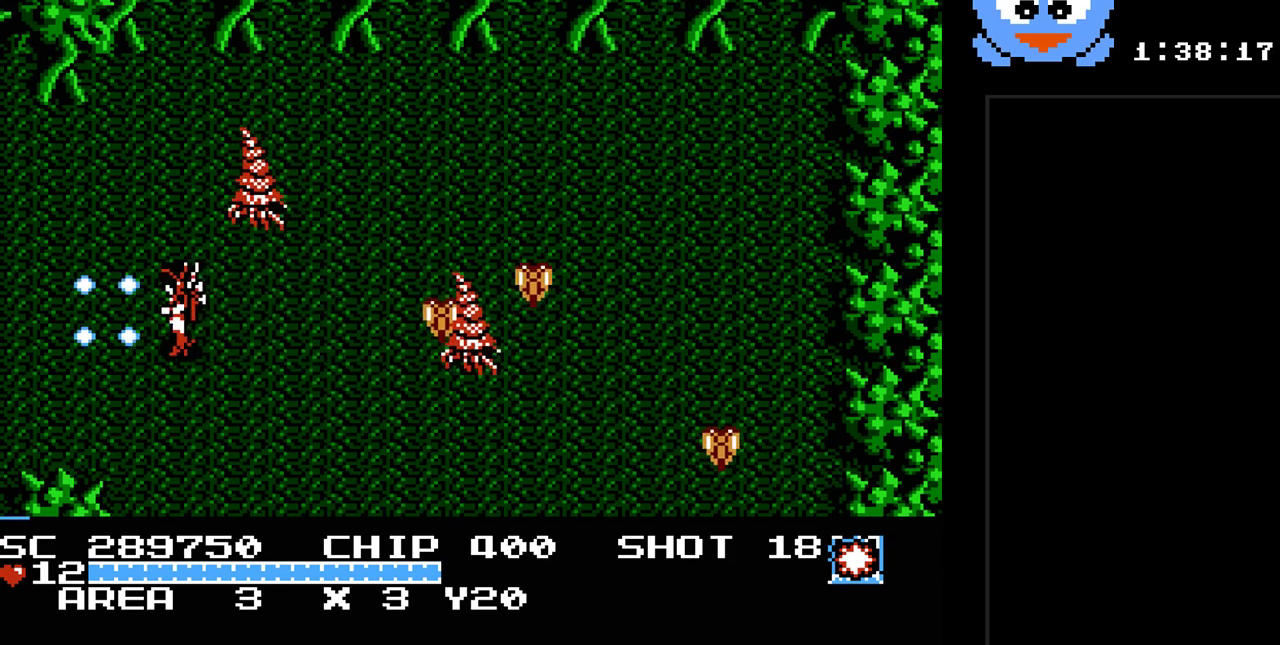
{"buttons": ["Y", "DPAD_DOWN", "DPAD_RIGHT"], "events": [[83, "DPAD_DOWN", "down"], [83, "DPAD_LEFT", "up"], [117, "DPAD_RIGHT", "down"], [150, "DPAD_DOWN", "up"], [250, "DPAD_RIGHT", "up"], [383, "DPAD_DOWN", "down"], [467, "DPAD_RIGHT", "down"]]}
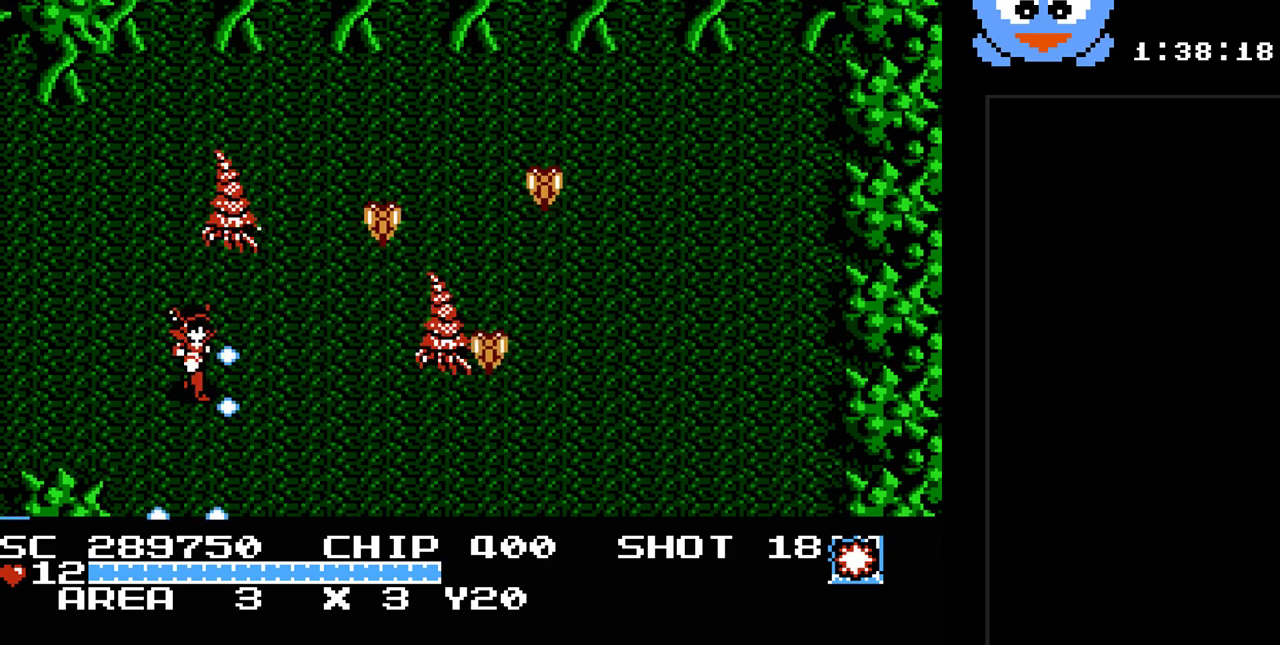
{"buttons": ["Y", "DPAD_DOWN", "DPAD_RIGHT"], "events": [[33, "DPAD_DOWN", "up"], [333, "DPAD_RIGHT", "up"], [450, "DPAD_DOWN", "down"], [450, "DPAD_RIGHT", "down"]]}
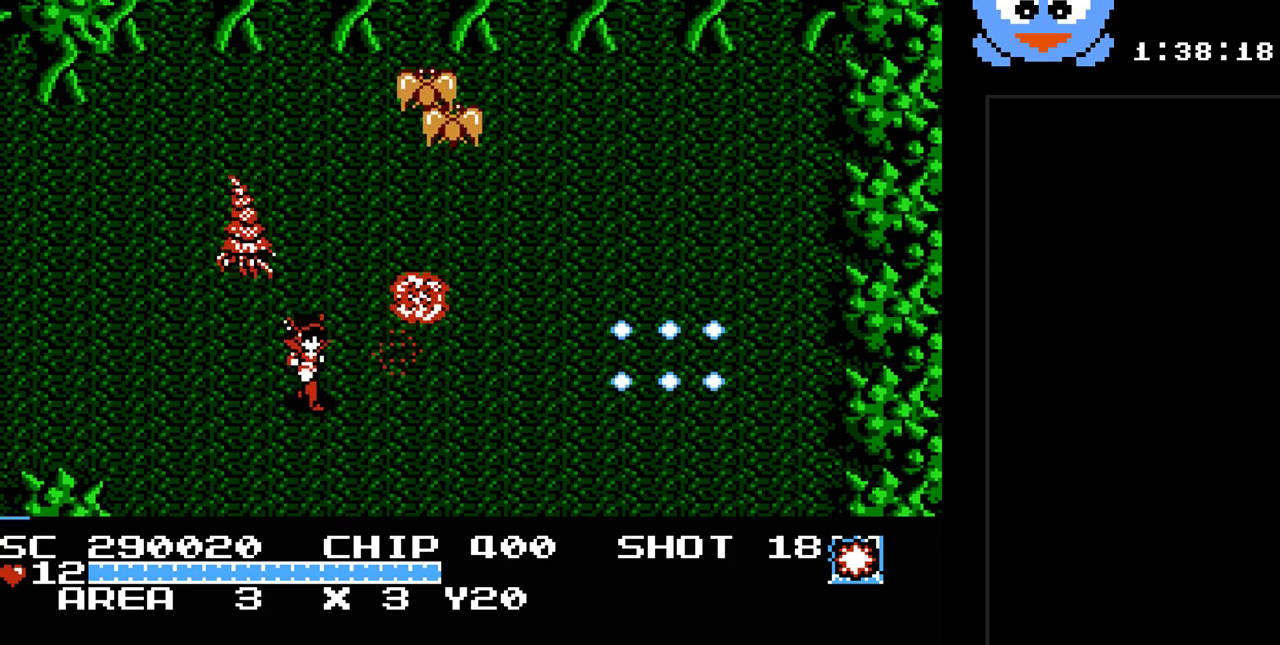
{"buttons": ["Y", "DPAD_RIGHT"], "events": [[17, "DPAD_RIGHT", "up"], [50, "DPAD_RIGHT", "down"], [117, "DPAD_DOWN", "up"]]}
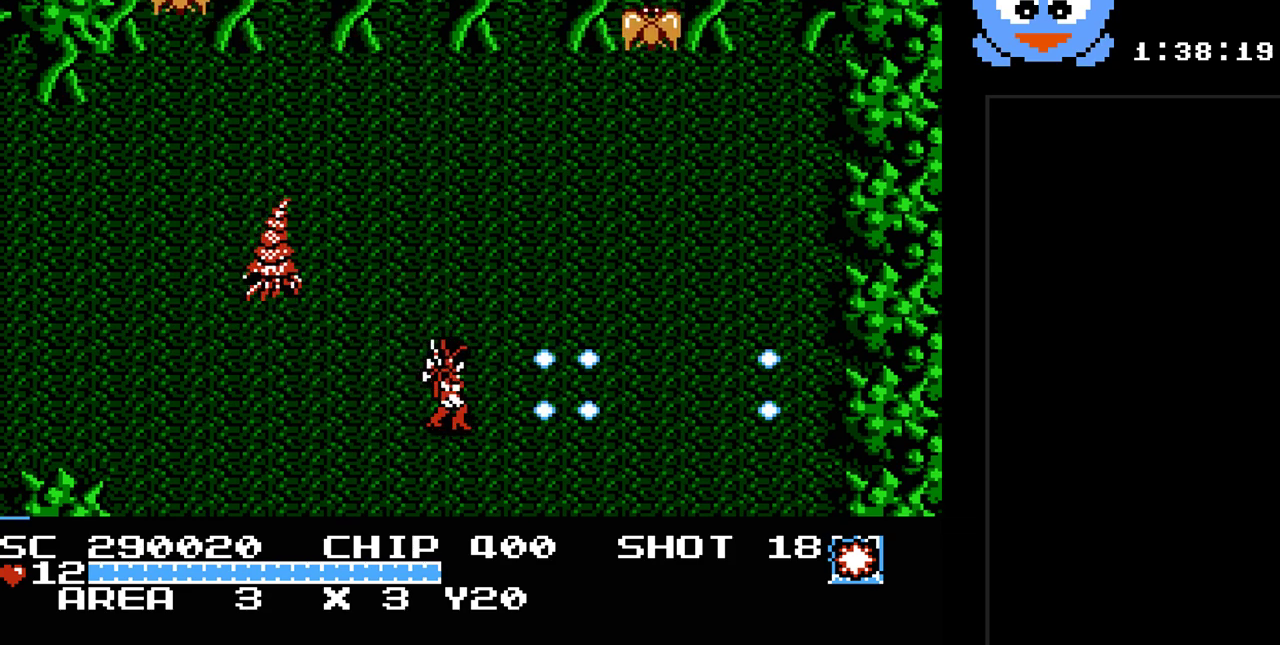
{"buttons": ["Y"], "events": [[33, "DPAD_UP", "down"], [167, "DPAD_RIGHT", "up"], [317, "DPAD_LEFT", "down"], [317, "DPAD_UP", "up"], [417, "DPAD_LEFT", "up"]]}
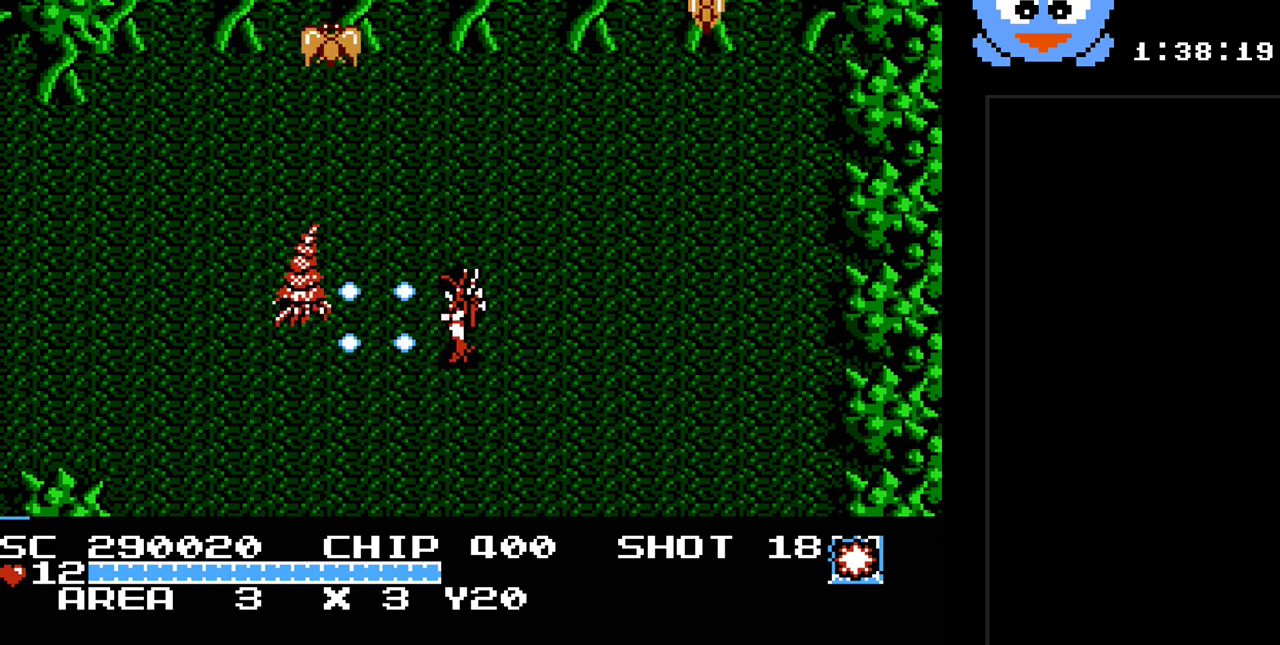
{"buttons": ["Y", "DPAD_DOWN"], "events": [[483, "DPAD_DOWN", "down"]]}
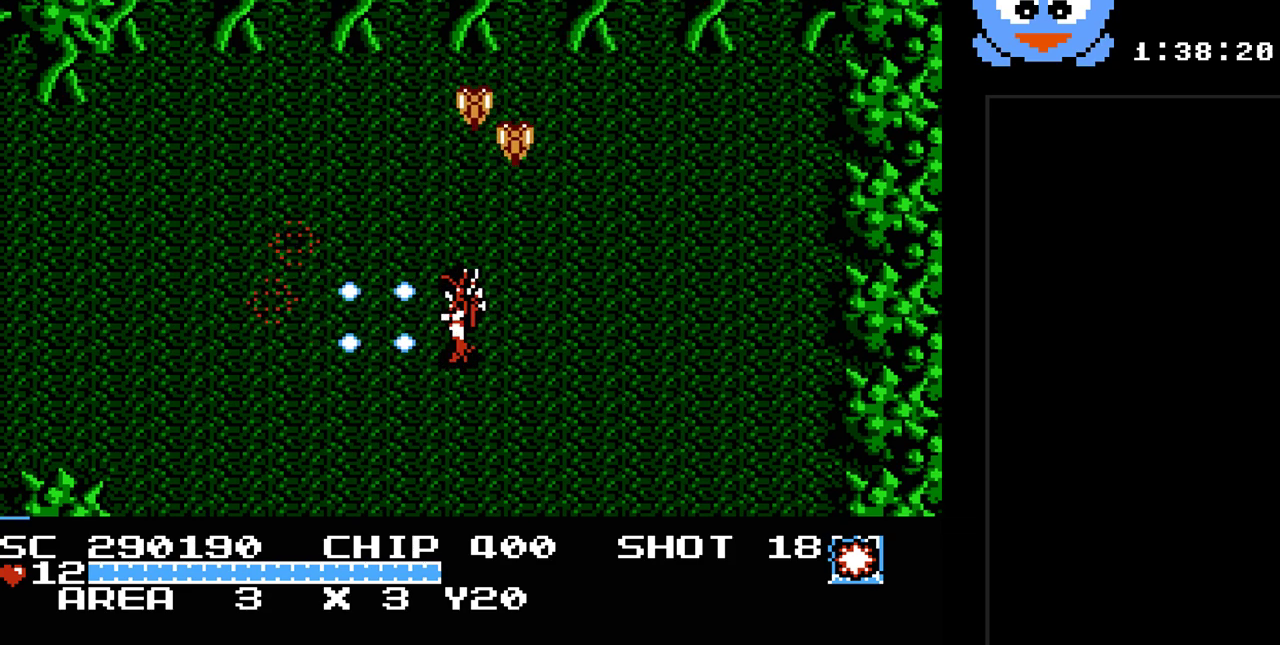
{"buttons": ["Y"], "events": [[17, "DPAD_LEFT", "down"], [150, "DPAD_DOWN", "up"], [150, "Y", "up"], [183, "DPAD_UP", "down"], [217, "DPAD_LEFT", "up"], [283, "Y", "down"], [317, "DPAD_UP", "up"]]}
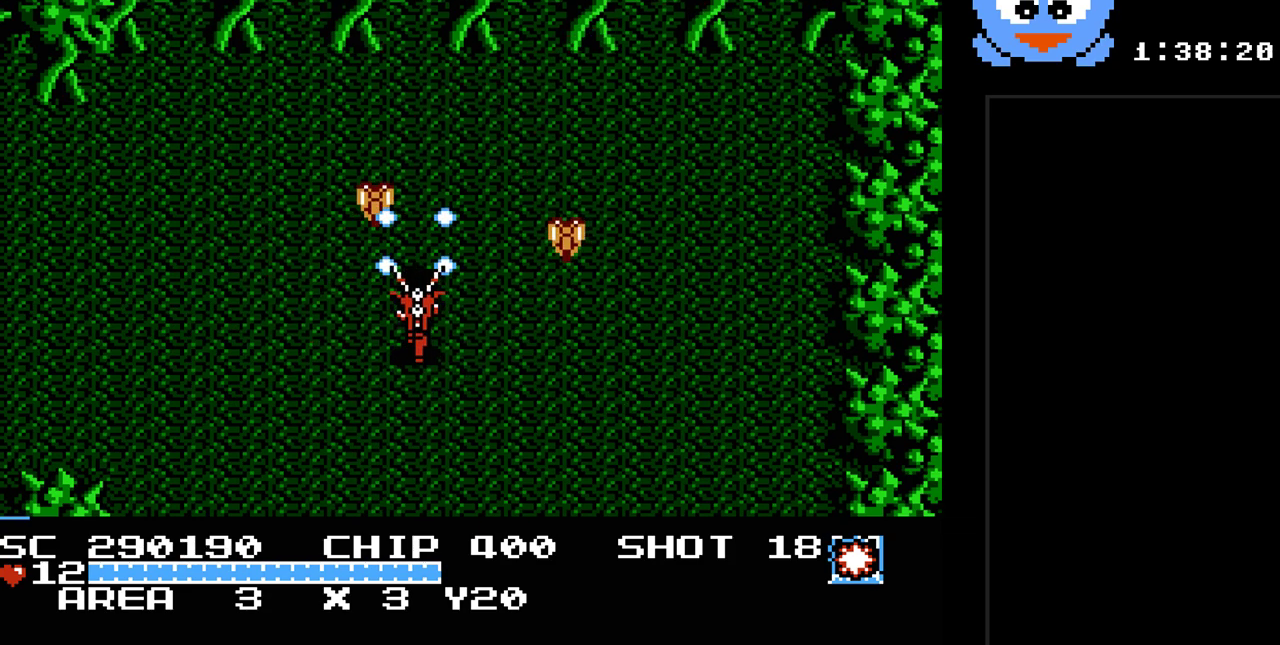
{"buttons": ["Y", "DPAD_UP"], "events": [[100, "DPAD_LEFT", "down"], [450, "DPAD_UP", "down"], [483, "DPAD_LEFT", "up"]]}
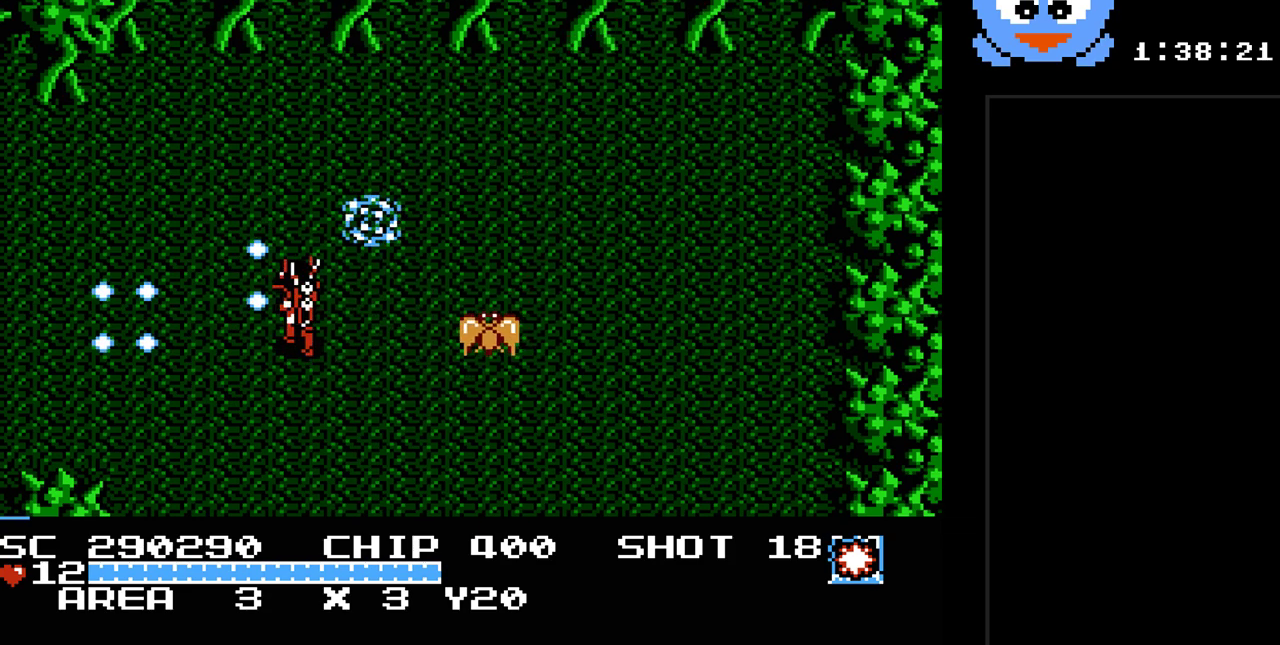
{"buttons": ["Y", "DPAD_RIGHT"], "events": [[17, "DPAD_RIGHT", "down"], [17, "DPAD_UP", "up"], [17, "Y", "up"], [50, "DPAD_DOWN", "down"], [117, "DPAD_DOWN", "up"], [117, "Y", "down"], [167, "DPAD_RIGHT", "up"], [167, "DPAD_UP", "down"], [433, "DPAD_RIGHT", "down"], [467, "DPAD_UP", "up"]]}
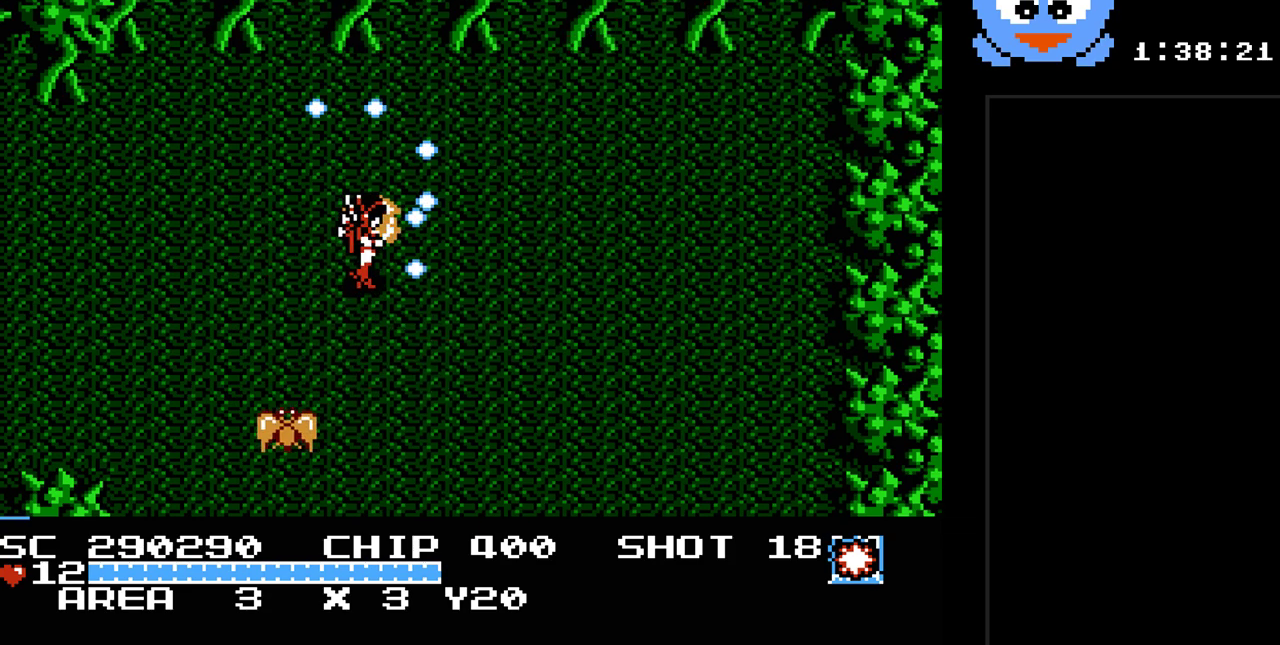
{"buttons": ["Y", "DPAD_RIGHT"], "events": []}
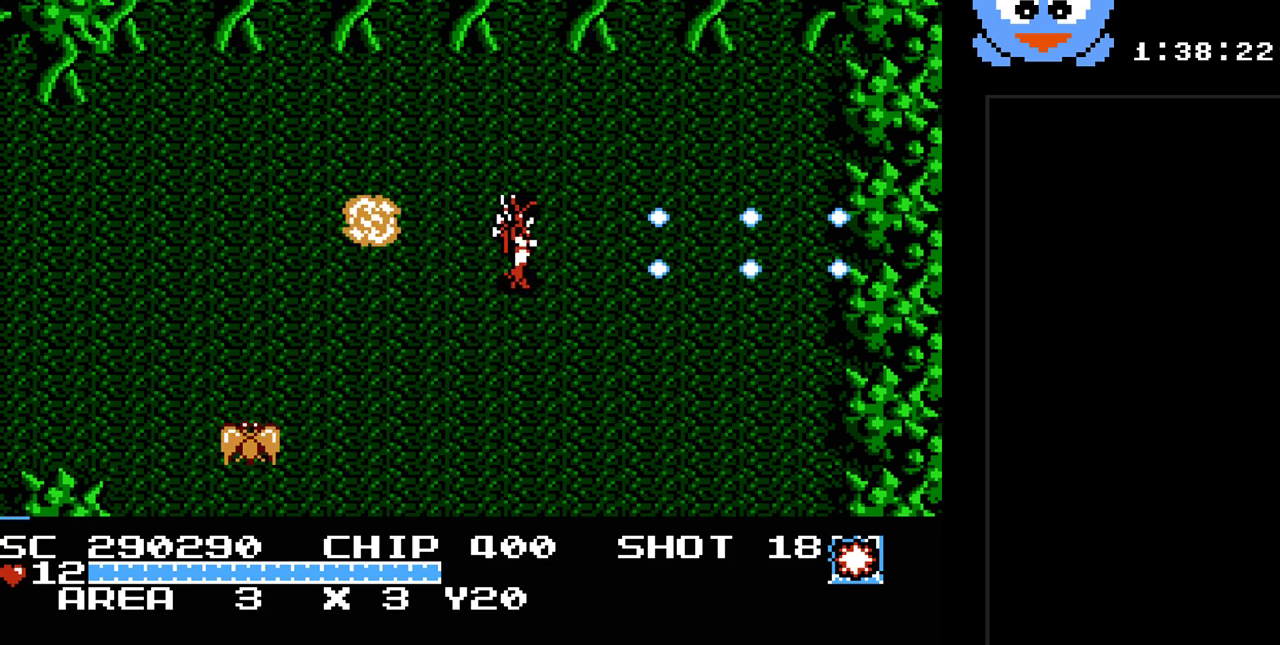
{"buttons": ["Y", "DPAD_UP", "DPAD_LEFT"], "events": [[100, "DPAD_UP", "down"], [200, "DPAD_RIGHT", "up"], [233, "DPAD_LEFT", "down"], [267, "DPAD_UP", "up"], [350, "DPAD_UP", "down"]]}
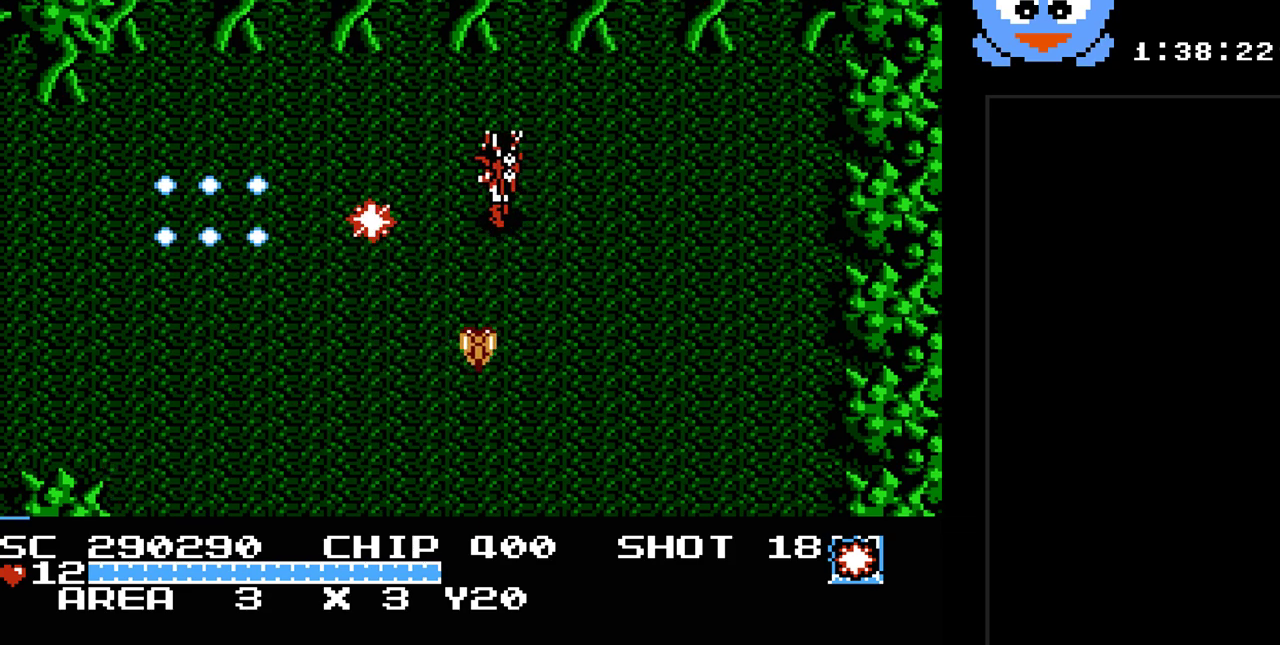
{"buttons": ["Y", "DPAD_LEFT"], "events": [[17, "DPAD_UP", "up"], [117, "DPAD_LEFT", "up"], [267, "DPAD_DOWN", "down"], [433, "DPAD_DOWN", "up"], [433, "DPAD_LEFT", "down"]]}
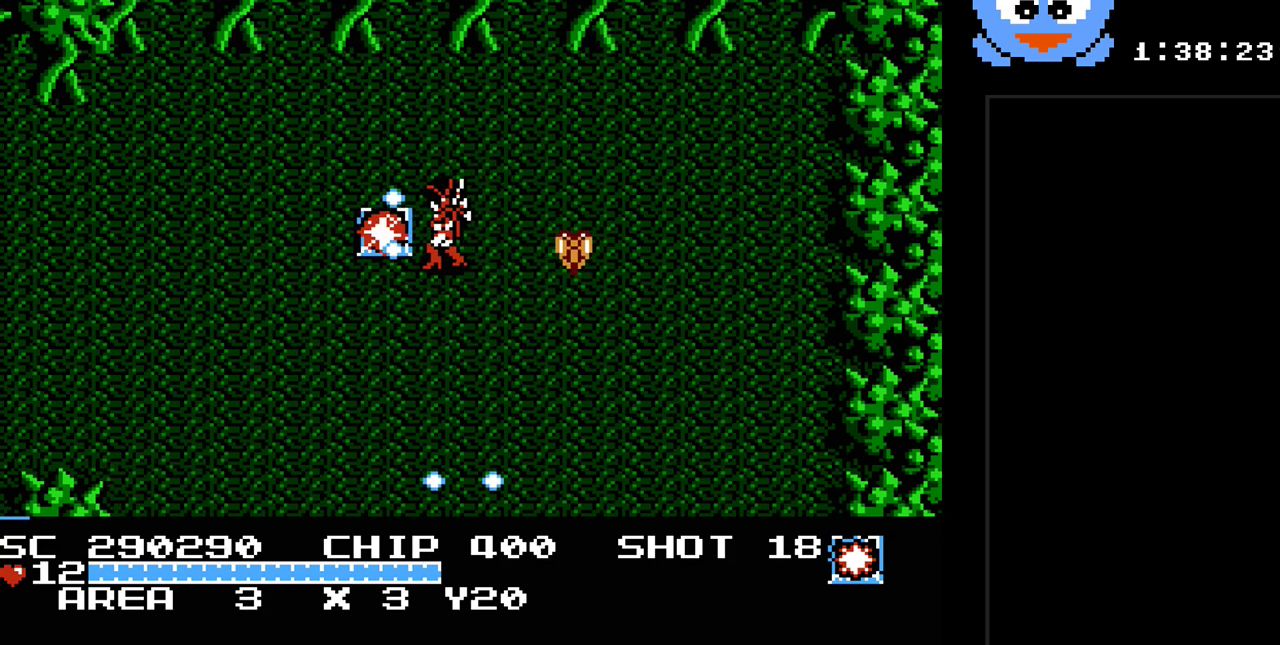
{"buttons": ["Y", "DPAD_UP", "DPAD_LEFT"], "events": [[67, "DPAD_LEFT", "up"], [417, "DPAD_LEFT", "down"], [483, "DPAD_UP", "down"]]}
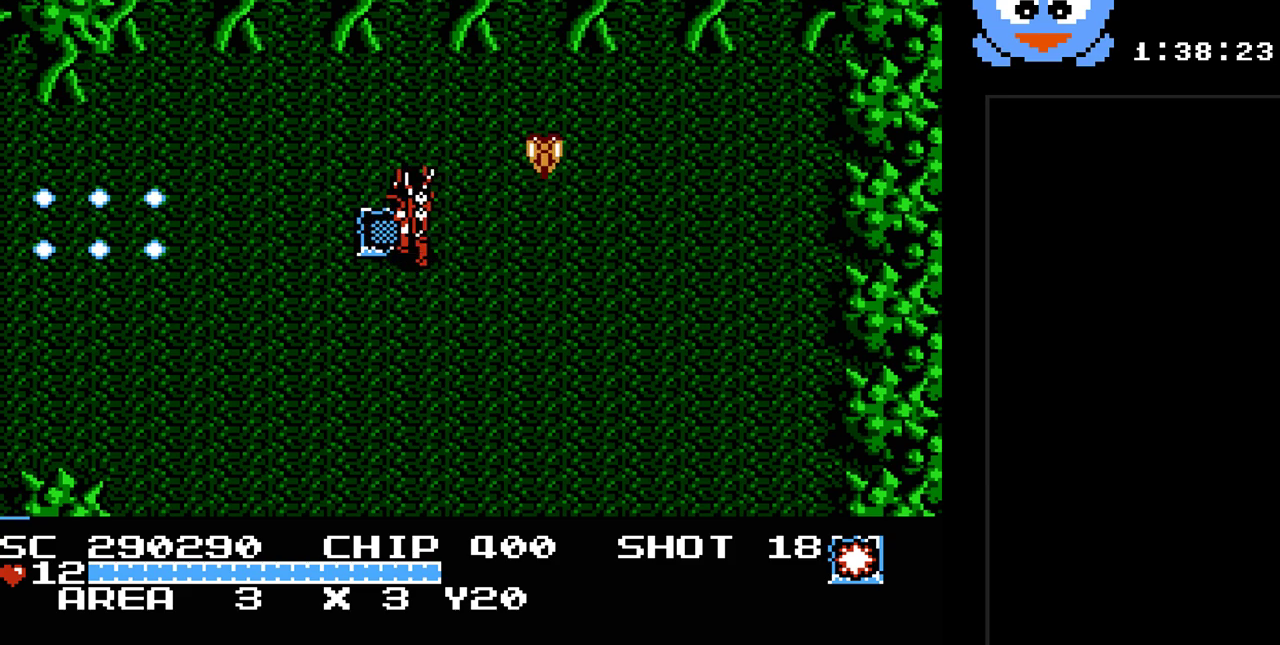
{"buttons": ["Y", "DPAD_UP"], "events": [[50, "Y", "up"], [67, "DPAD_UP", "up"], [167, "DPAD_DOWN", "down"], [200, "DPAD_LEFT", "up"], [400, "DPAD_DOWN", "up"], [400, "DPAD_UP", "down"], [433, "Y", "down"]]}